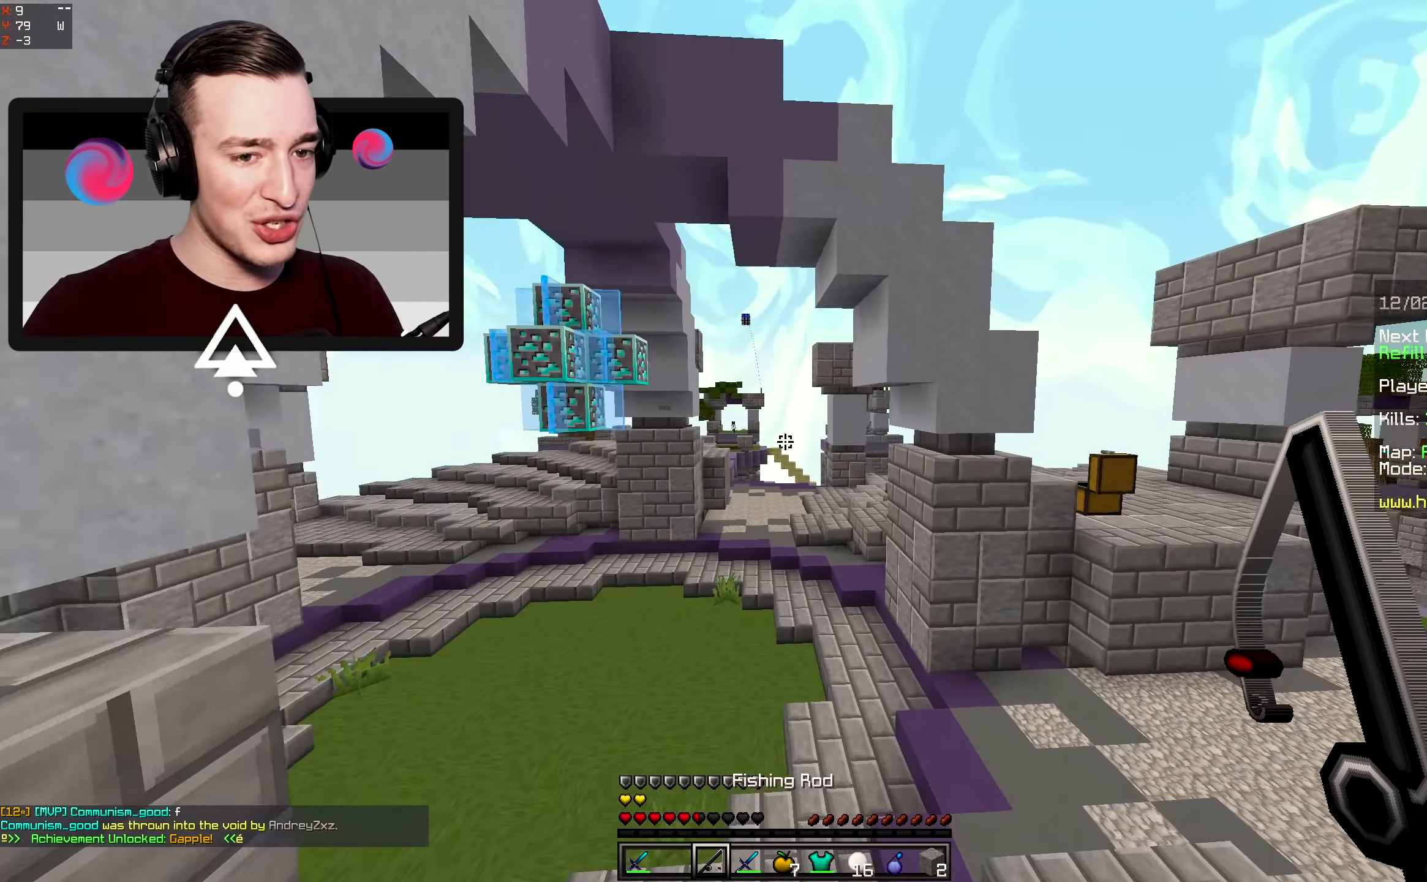
Gameplay with keyboard and mouse; each line is a JSON object with the keys and mouse buttons held at the frame after it. "events" lists presses ("down") and releases ("up") of "a", "d", "s", "space", "w", "mouse_left" and "mouse_right" between this image and that frame as [ms after this image, input, new state], when the widget could be followed in between. "mouse_left", "mouse_right" = the "left", "right" buttons of the "mouse" list. No other keys are recorded. Fast repeated clicks can show as one long hold. Mouse movement is not recorded.
{"keys": ["a", "w"], "mouse": ["left"], "events": [[16, "d", "up"], [133, "d", "down"], [400, "space", "down"], [433, "a", "down"], [433, "d", "up"], [433, "mouse_left", "down"], [433, "space", "up"]]}
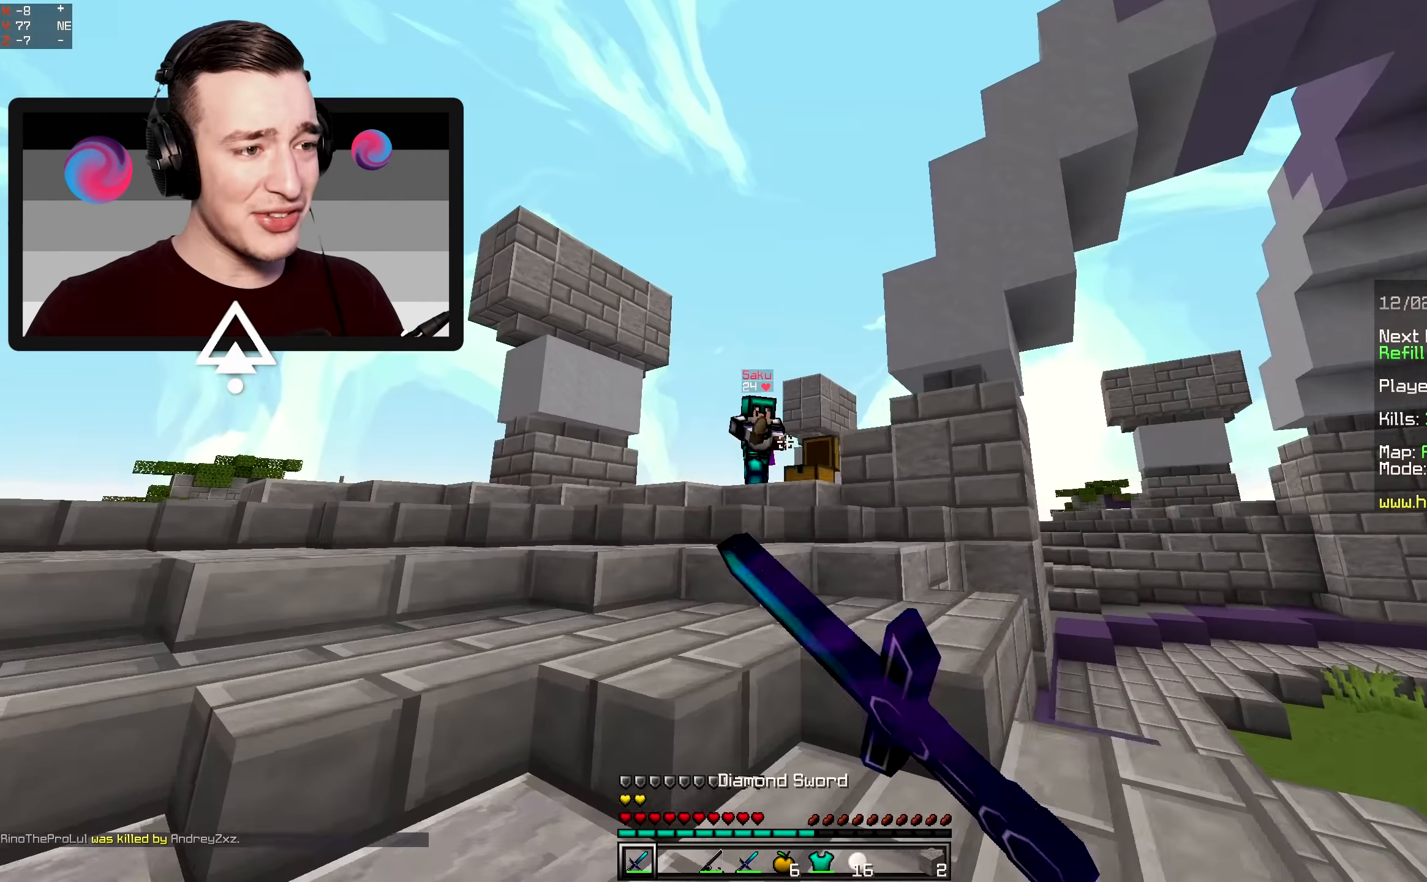
{"keys": ["d", "w"], "mouse": ["left"], "events": [[233, "a", "up"], [300, "mouse_left", "up"], [316, "d", "down"], [316, "mouse_left", "down"]]}
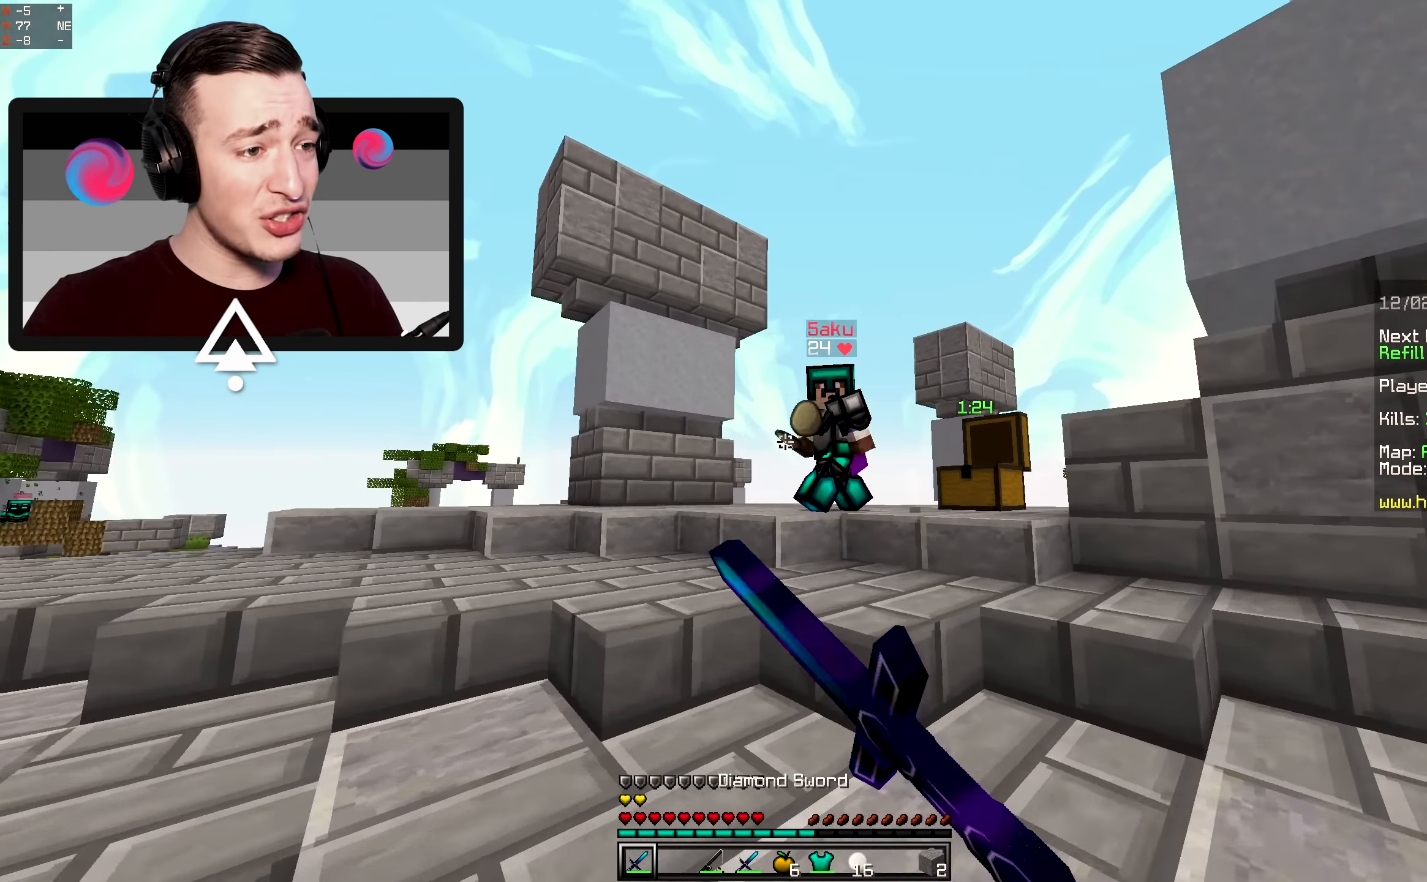
{"keys": ["a", "w"], "mouse": [], "events": [[433, "d", "up"], [500, "a", "down"], [500, "mouse_left", "up"]]}
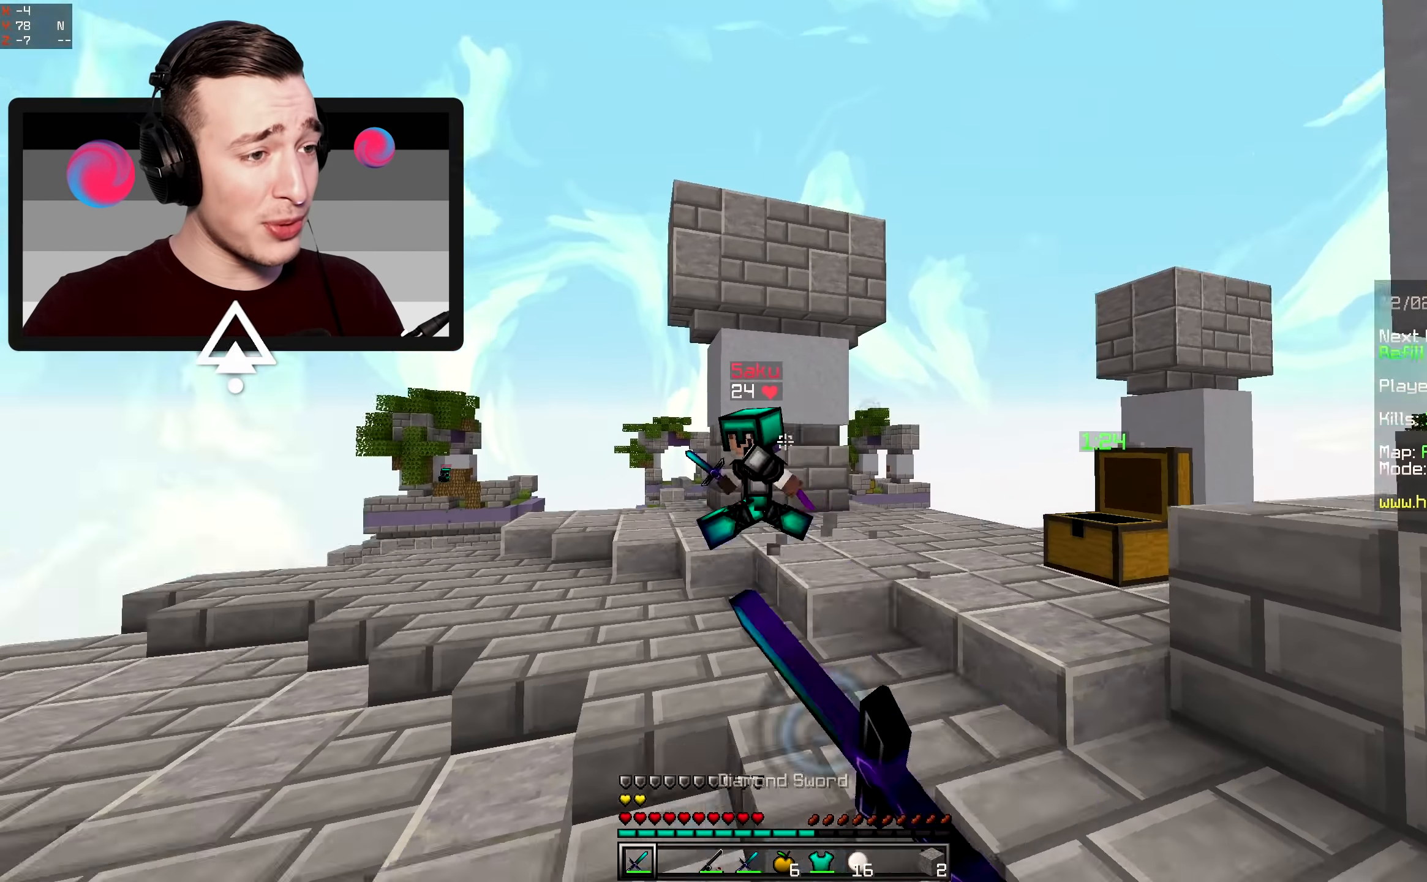
{"keys": ["w"], "mouse": ["left"], "events": [[50, "mouse_left", "down"], [100, "mouse_left", "up"], [116, "mouse_left", "down"], [233, "a", "up"]]}
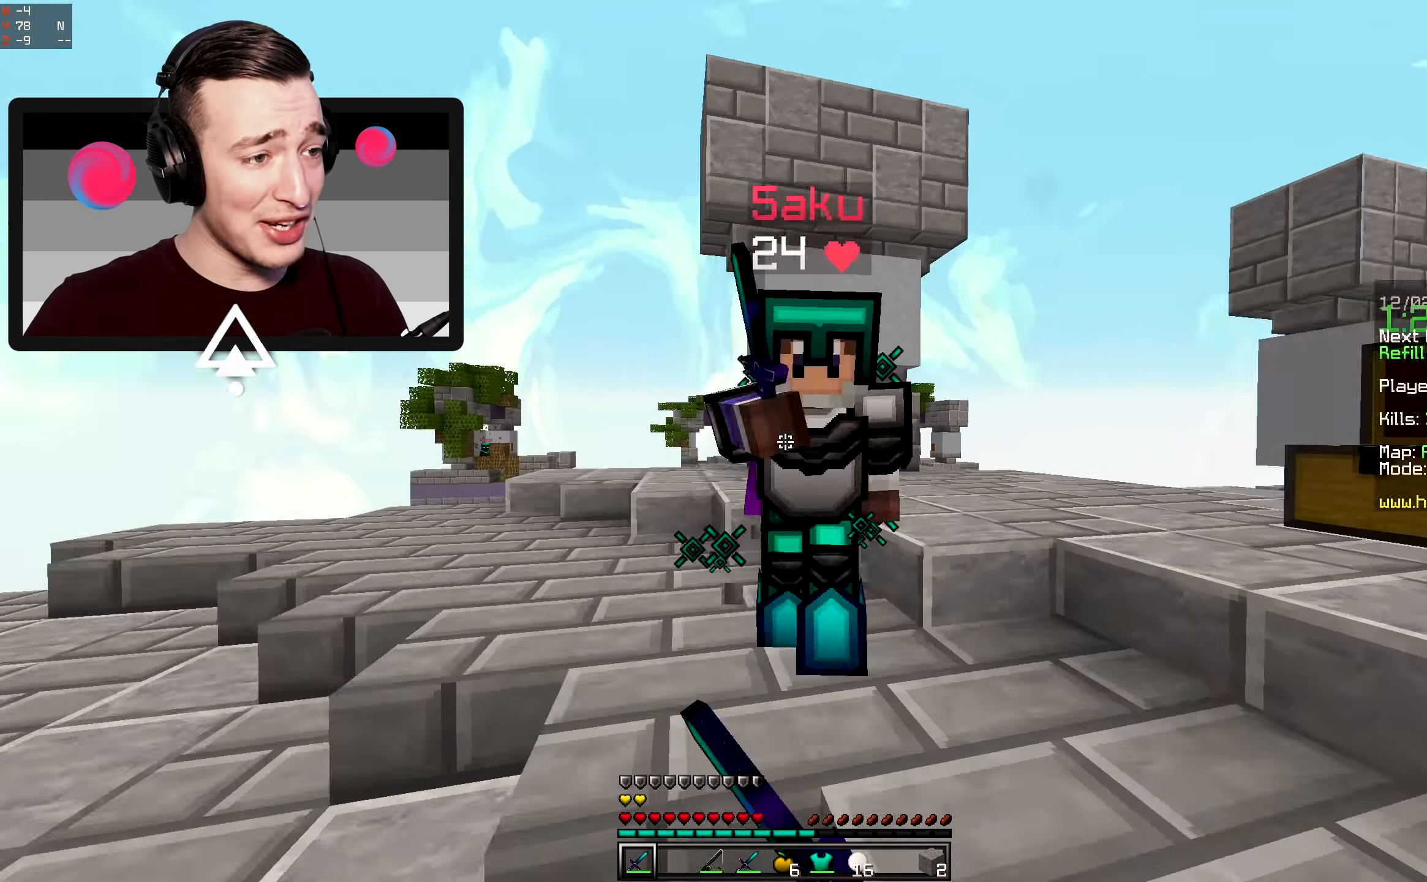
{"keys": ["d", "w"], "mouse": ["left"], "events": [[100, "d", "down"], [250, "w", "up"], [266, "w", "down"]]}
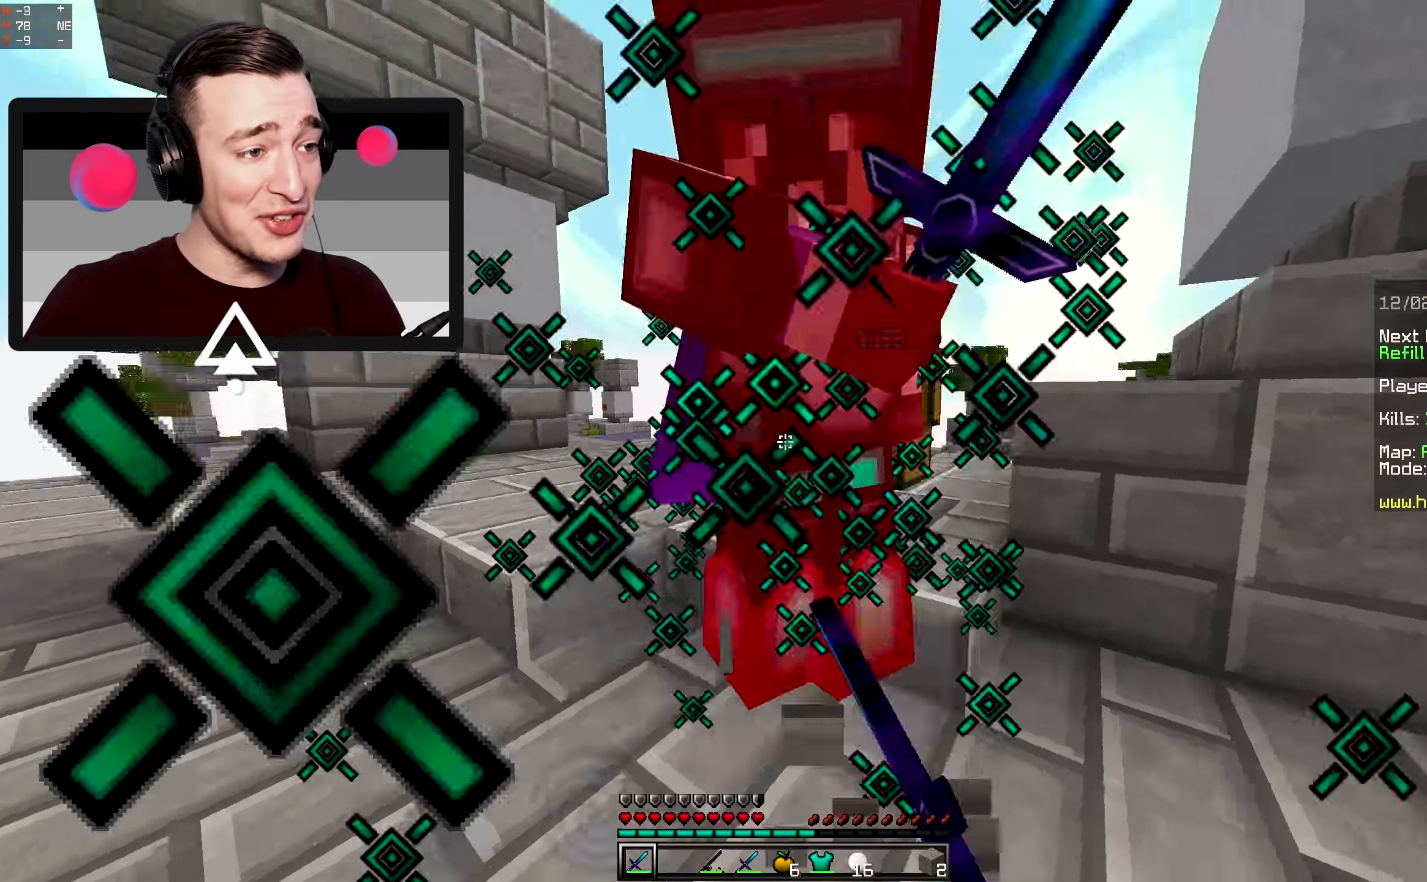
{"keys": ["a", "d", "w"], "mouse": ["left"], "events": [[50, "a", "down"], [50, "d", "up"], [300, "d", "down"], [350, "a", "up"], [466, "a", "down"]]}
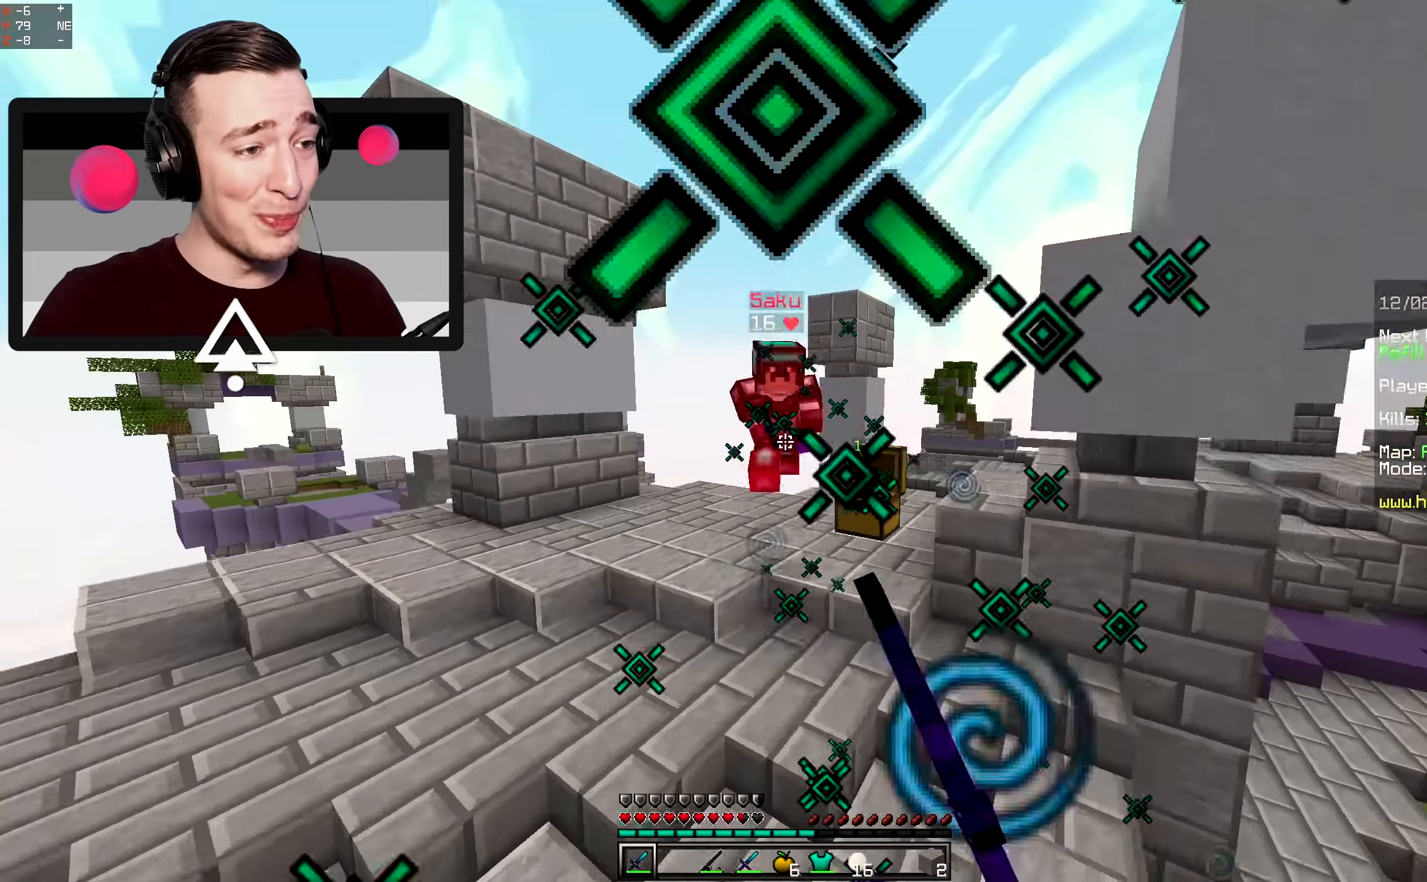
{"keys": ["d"], "mouse": [], "events": [[16, "d", "up"], [150, "mouse_left", "up"], [150, "mouse_right", "down"], [200, "mouse_left", "down"], [300, "a", "up"], [300, "mouse_right", "up"], [333, "mouse_left", "up"], [466, "d", "down"], [466, "w", "up"]]}
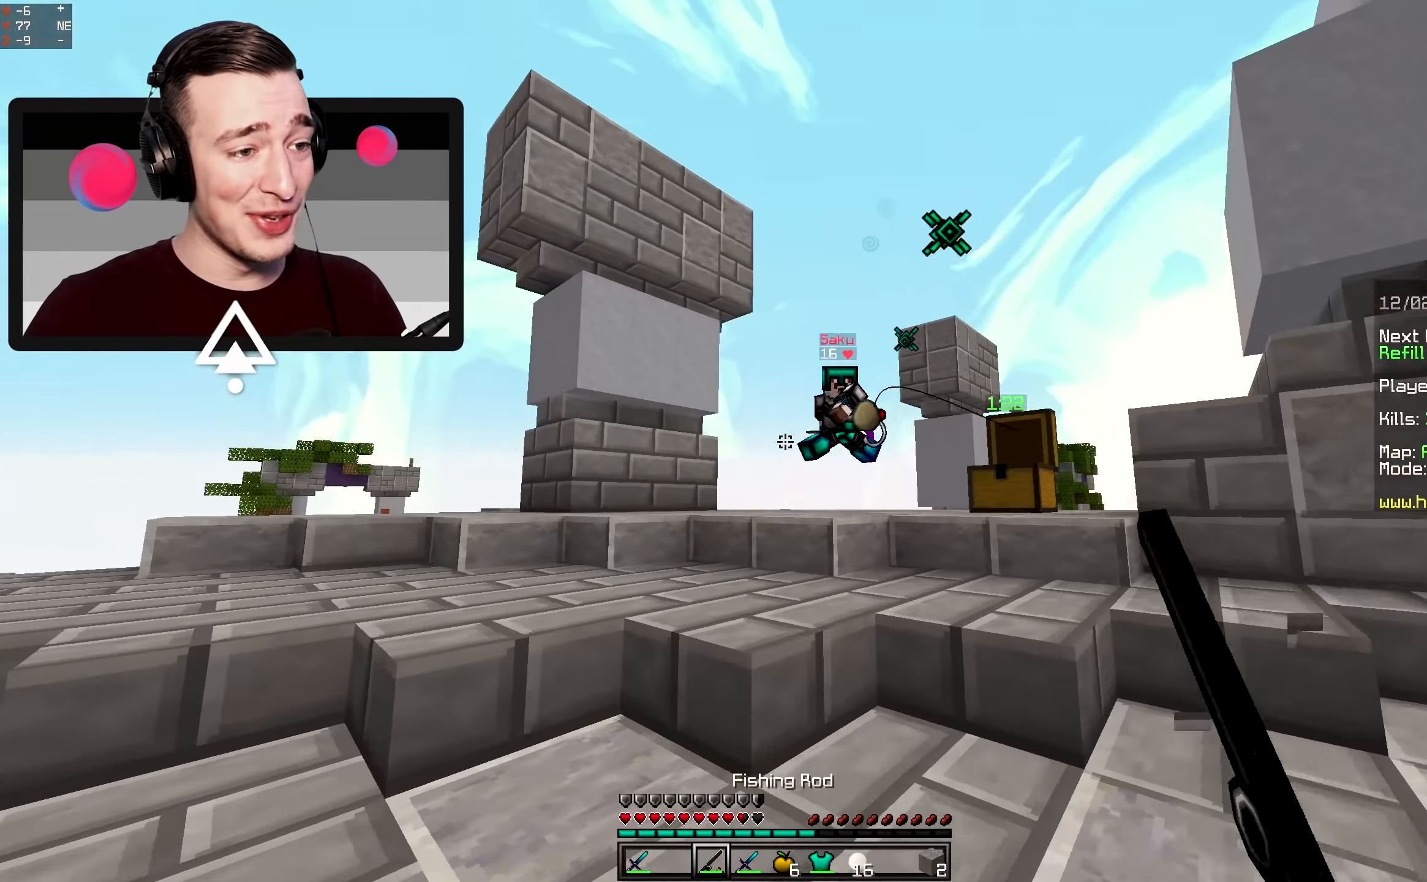
{"keys": ["d", "w"], "mouse": [], "events": [[50, "w", "down"], [116, "mouse_right", "down"], [450, "mouse_right", "up"]]}
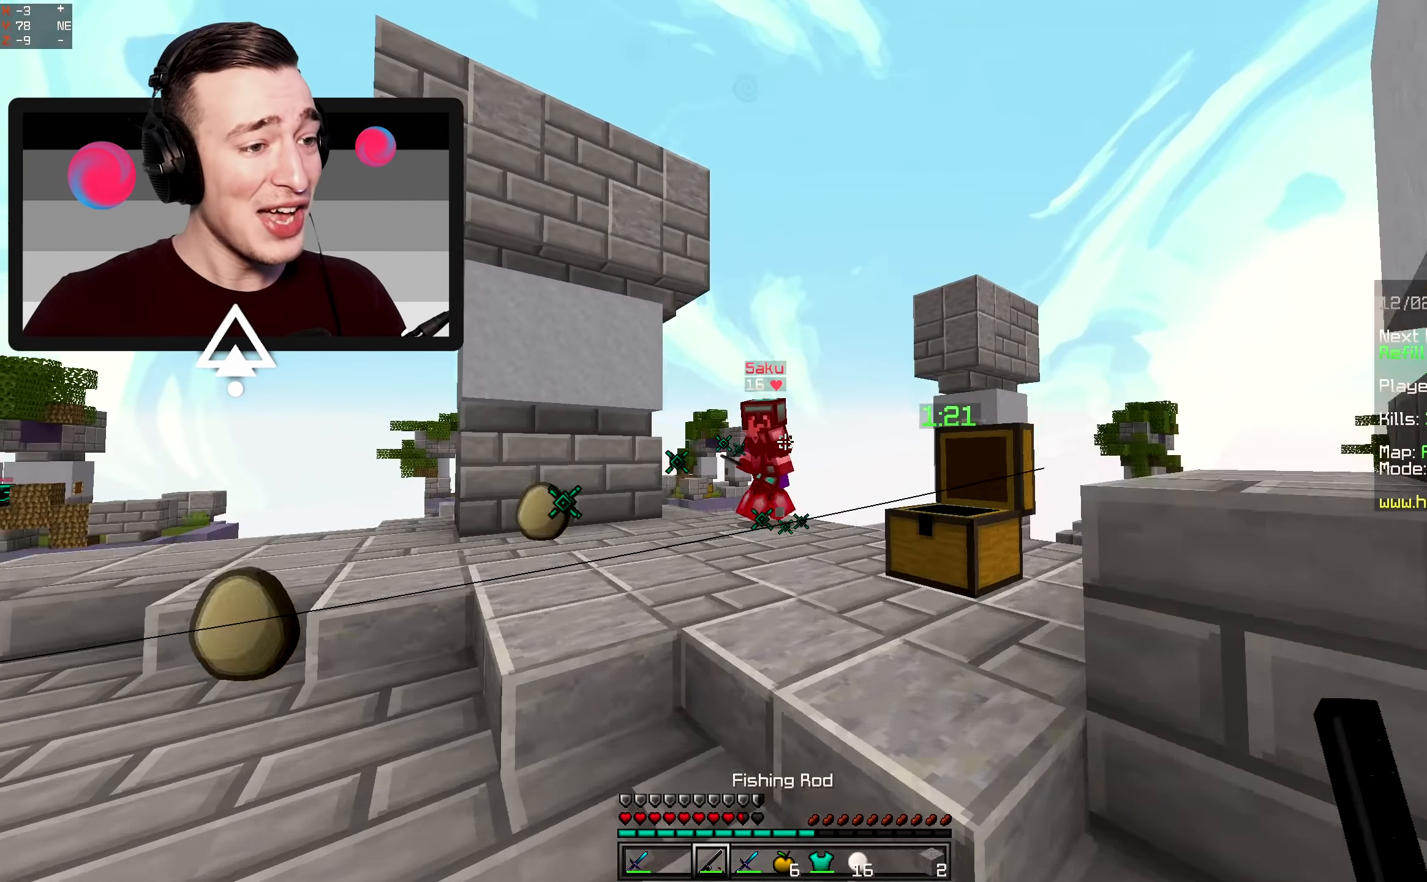
{"keys": ["w"], "mouse": ["left"], "events": [[166, "d", "up"], [216, "mouse_left", "down"]]}
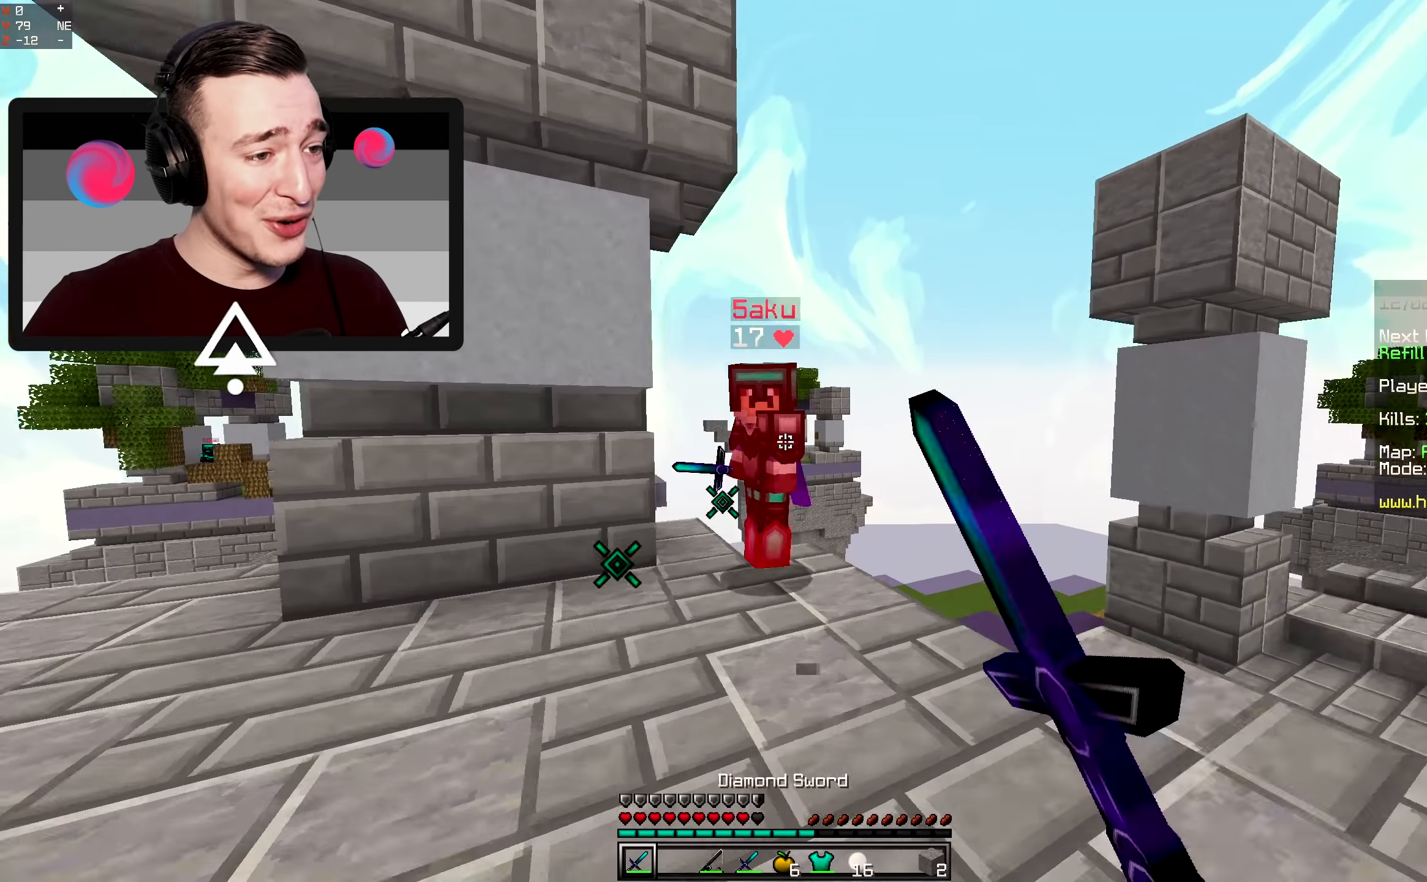
{"keys": ["a", "w"], "mouse": ["left"], "events": [[216, "d", "down"], [367, "a", "down"], [417, "d", "up"], [417, "w", "up"], [450, "w", "down"]]}
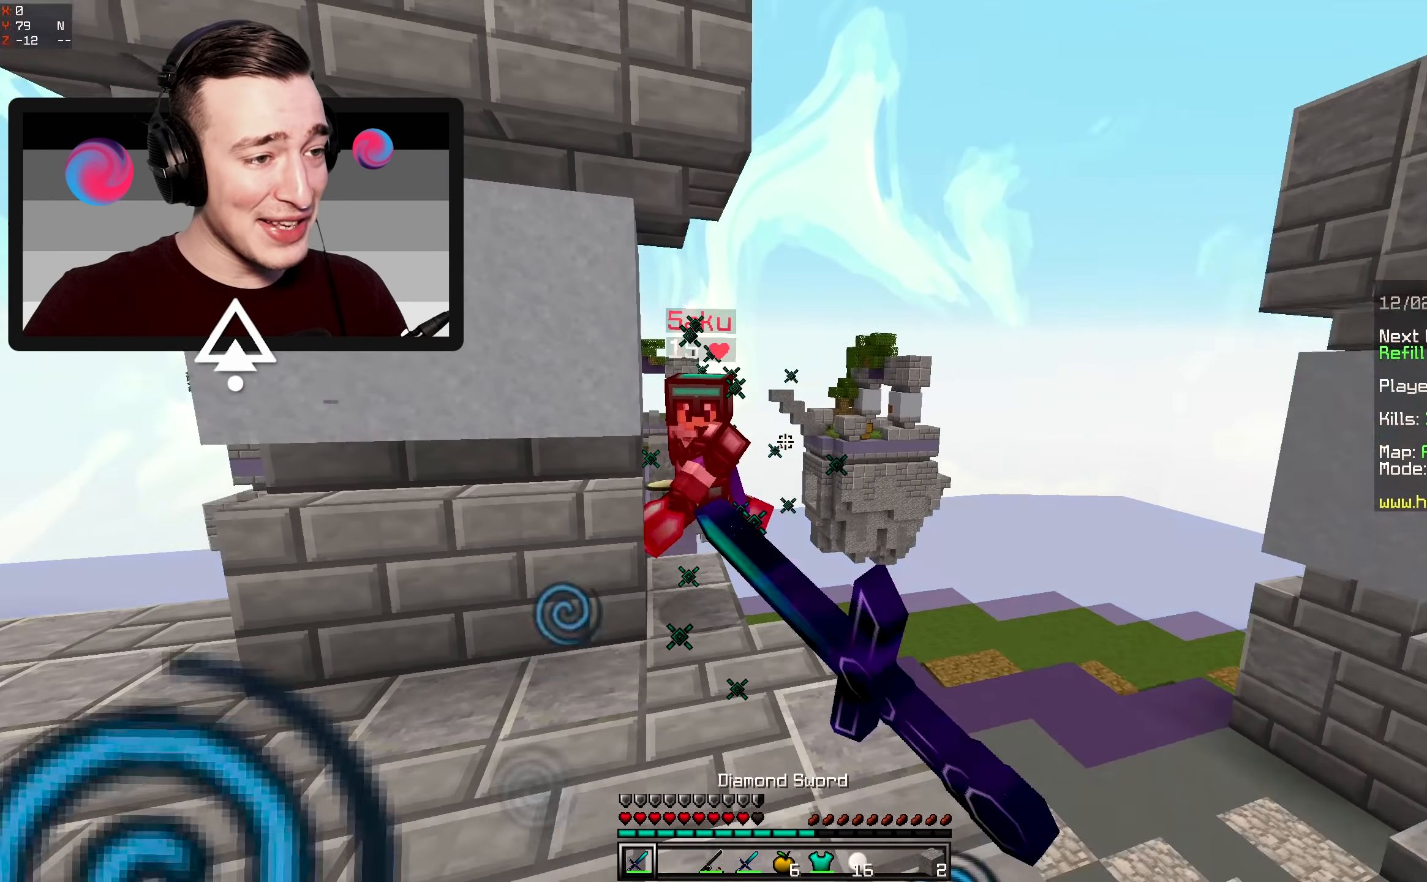
{"keys": ["a", "w"], "mouse": ["left"], "events": [[300, "mouse_right", "down"], [484, "mouse_right", "up"]]}
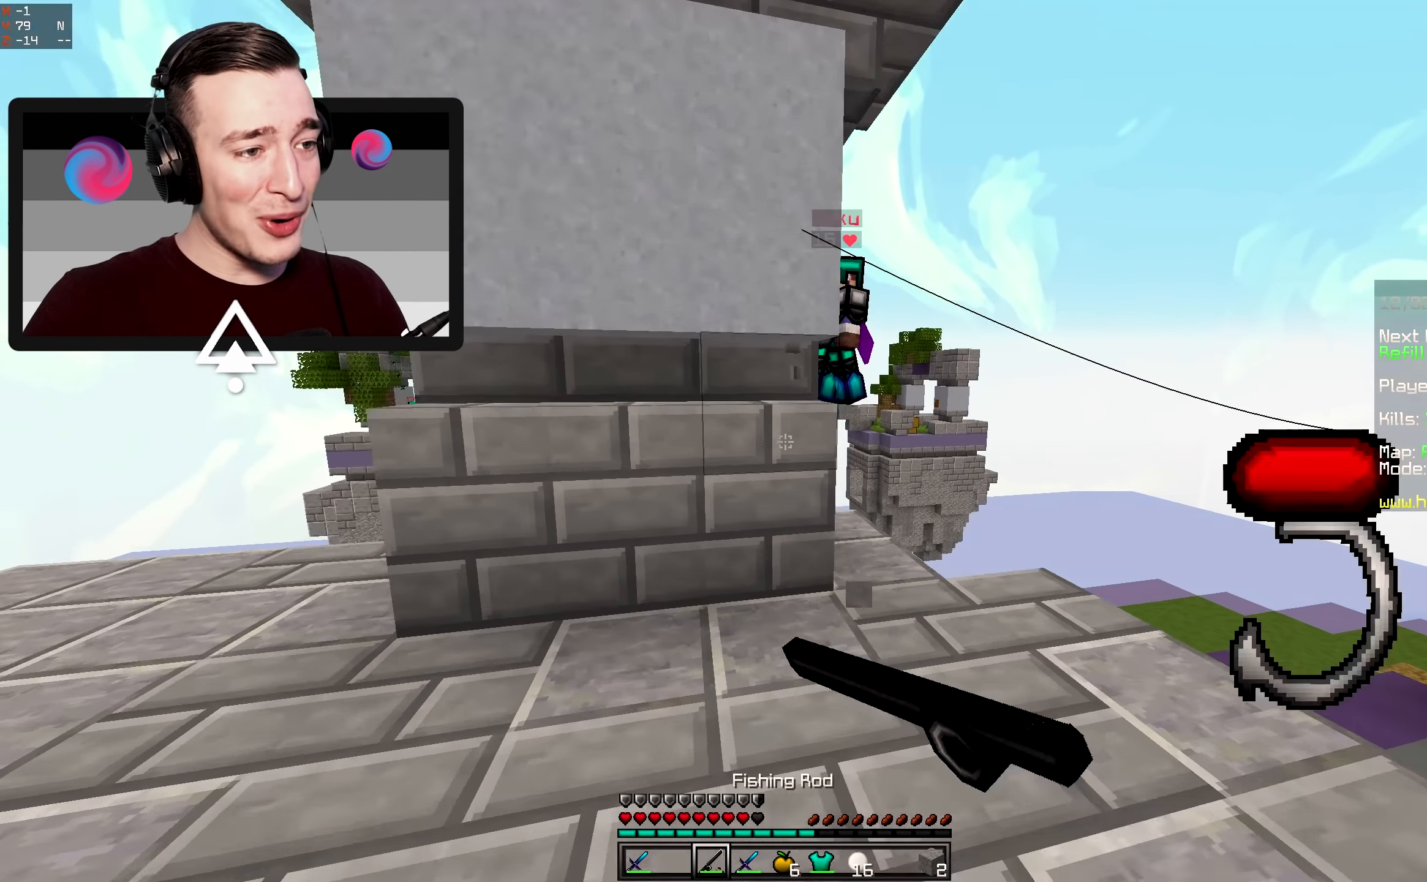
{"keys": ["w"], "mouse": [], "events": [[67, "a", "up"], [67, "d", "down"], [267, "mouse_left", "up"], [450, "d", "up"]]}
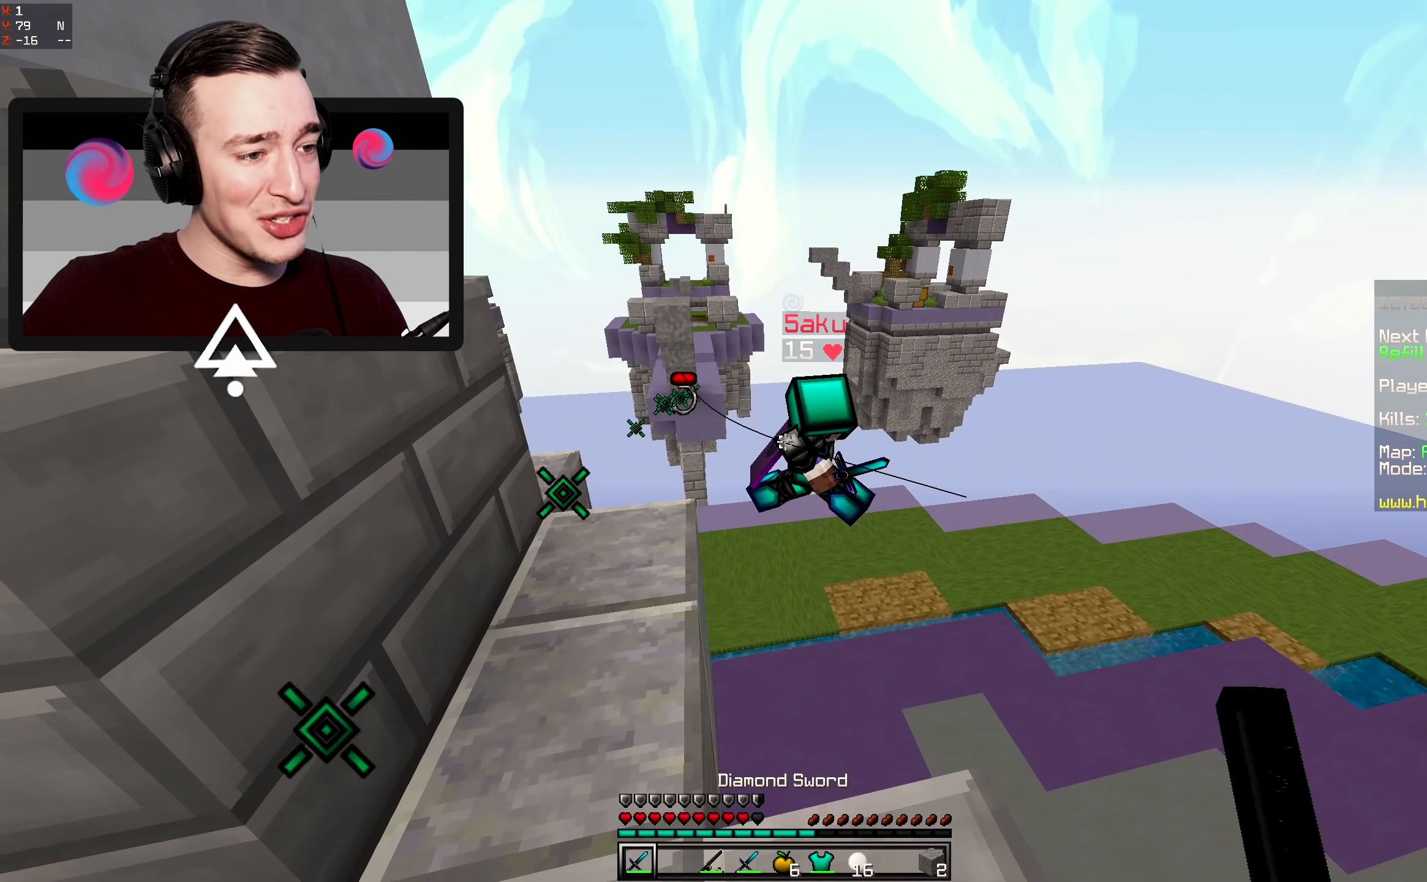
{"keys": ["d", "s"], "mouse": ["left"], "events": [[17, "d", "down"], [17, "mouse_left", "down"], [217, "mouse_left", "up"], [250, "w", "up"], [317, "s", "down"], [367, "mouse_left", "down"]]}
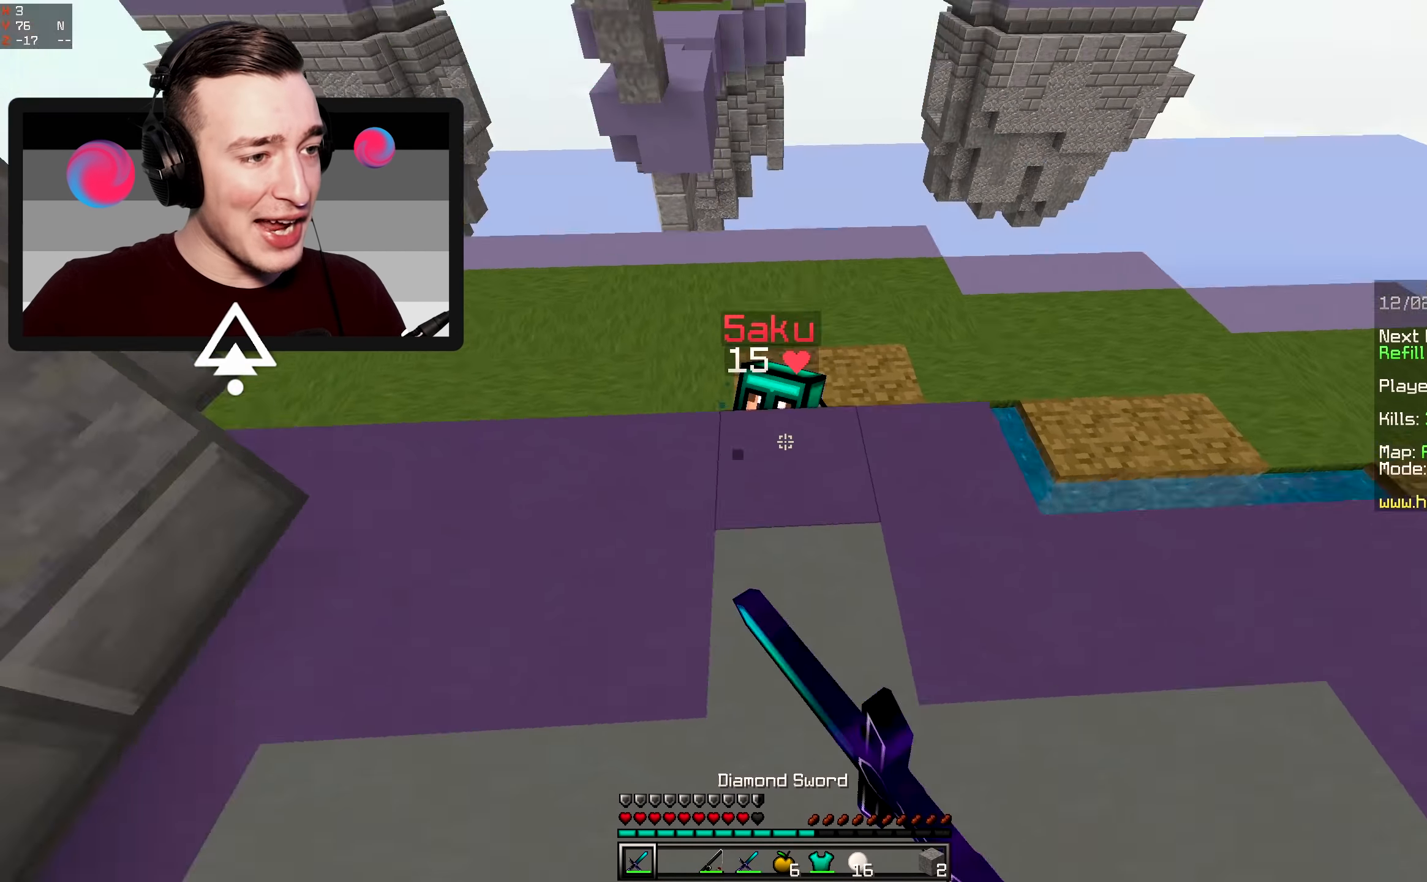
{"keys": ["a"], "mouse": ["left"], "events": [[50, "mouse_left", "up"], [100, "mouse_left", "down"], [100, "s", "up"], [100, "w", "down"], [200, "a", "down"], [250, "d", "up"], [367, "w", "up"]]}
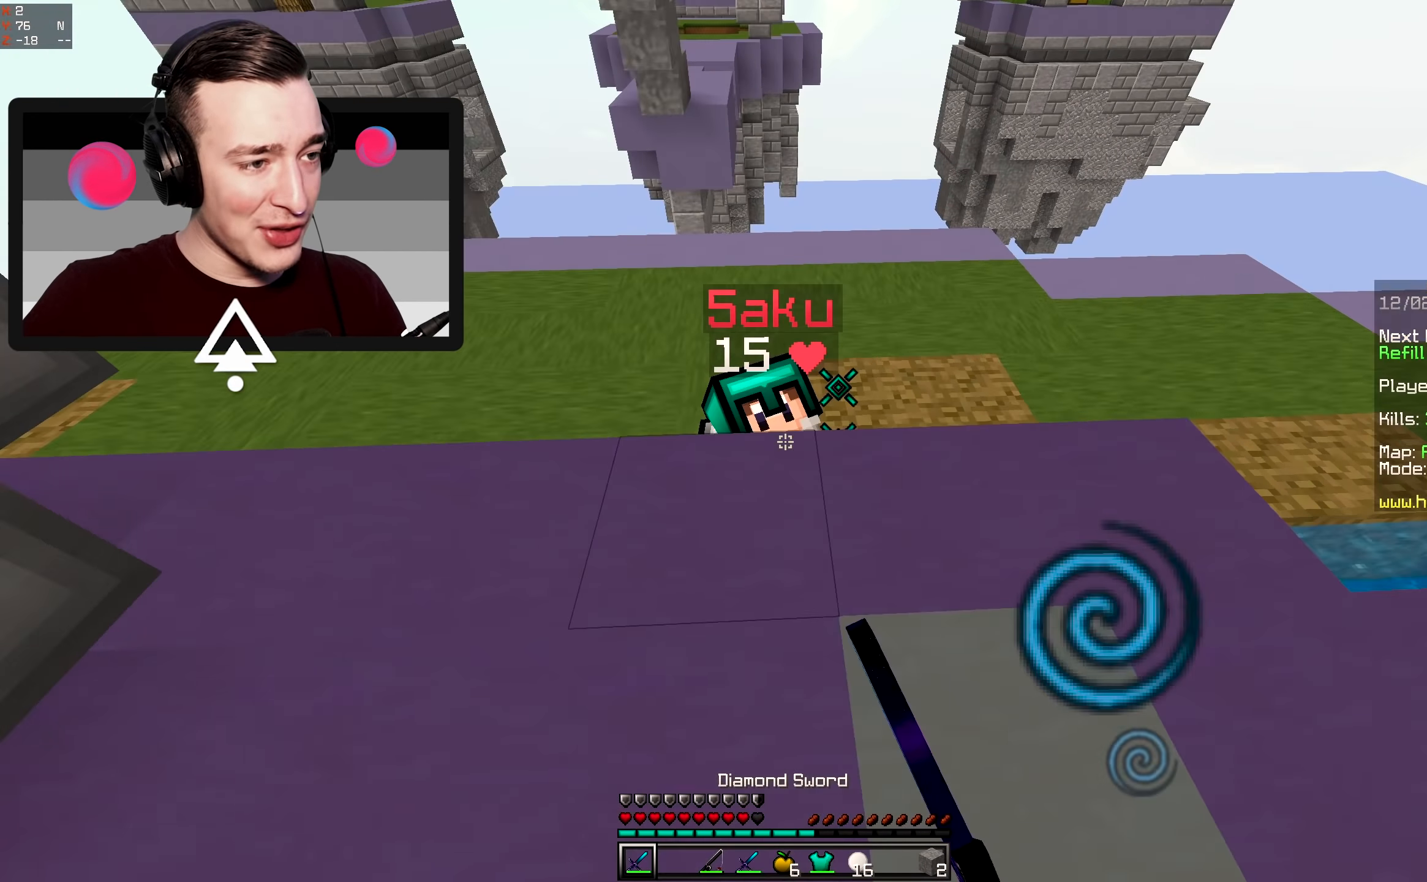
{"keys": ["w"], "mouse": ["left", "right"], "events": [[150, "w", "down"], [234, "mouse_right", "down"], [284, "a", "up"], [284, "d", "down"], [284, "w", "up"], [350, "w", "down"], [434, "d", "up"]]}
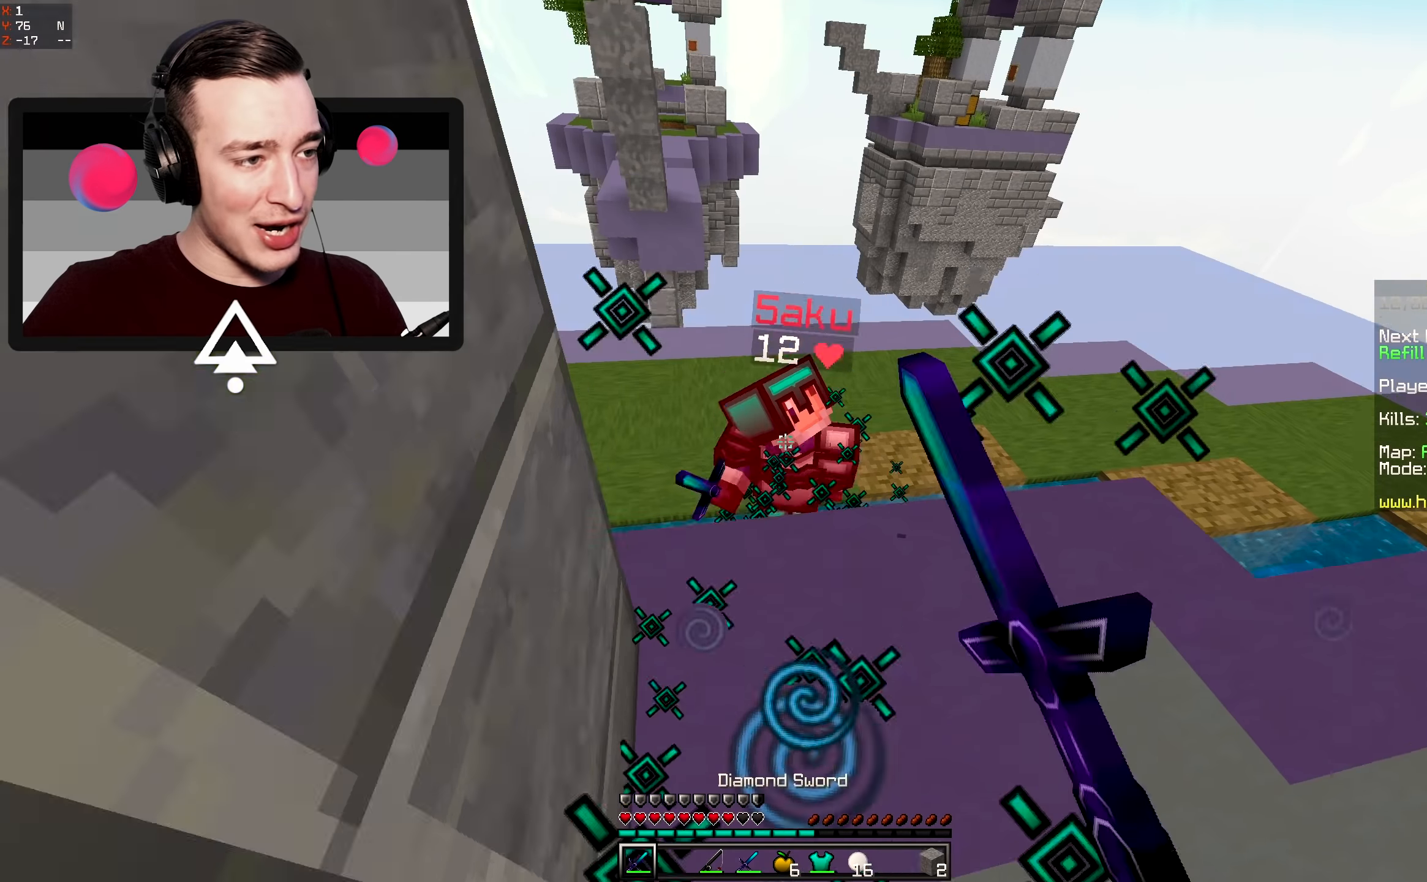
{"keys": ["w"], "mouse": ["left", "right"], "events": [[250, "mouse_right", "up"], [484, "mouse_right", "down"]]}
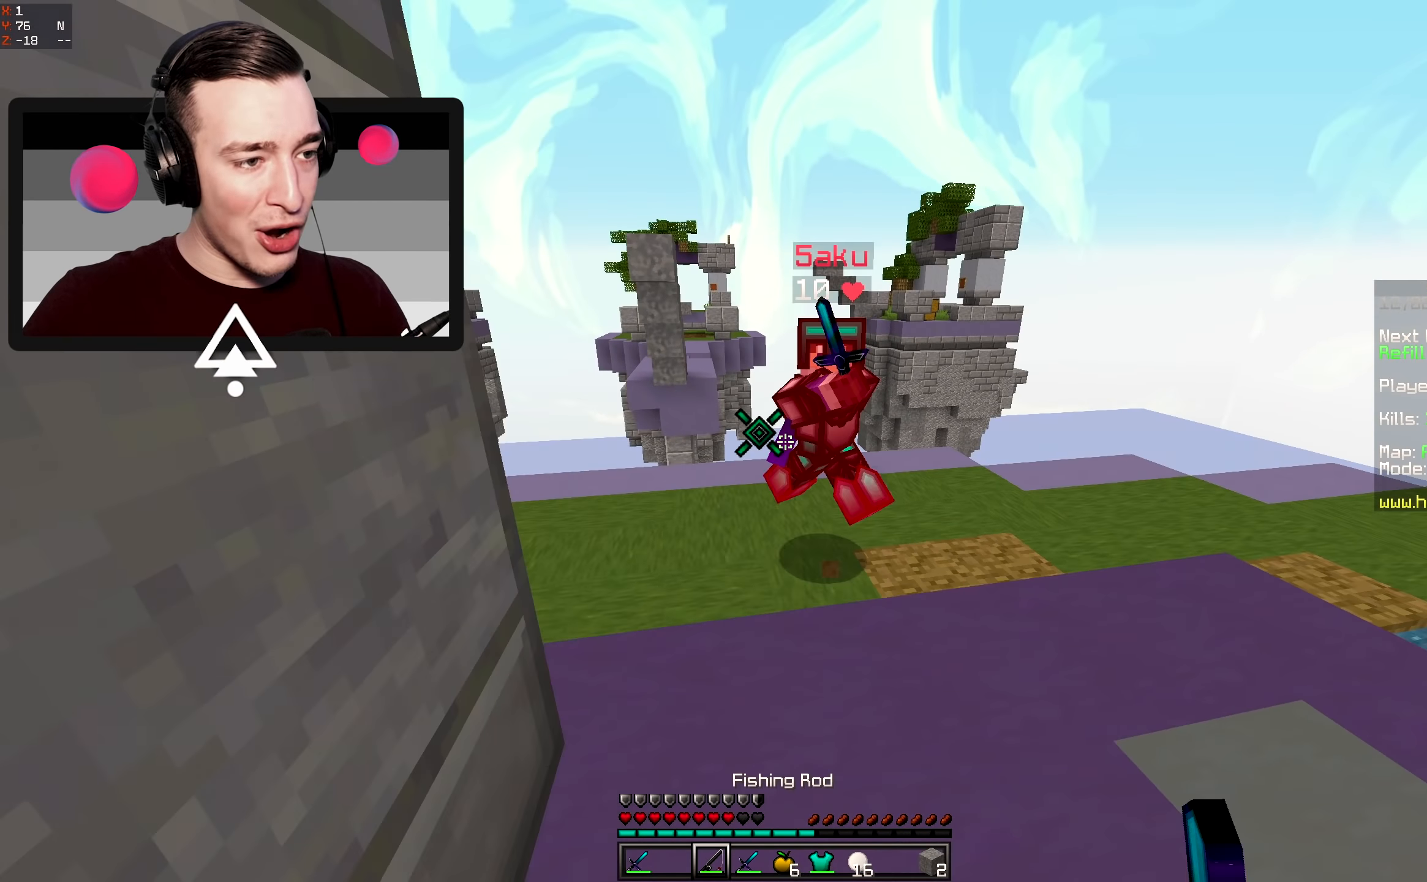
{"keys": ["d", "w"], "mouse": ["left"], "events": [[67, "mouse_right", "up"], [250, "d", "down"]]}
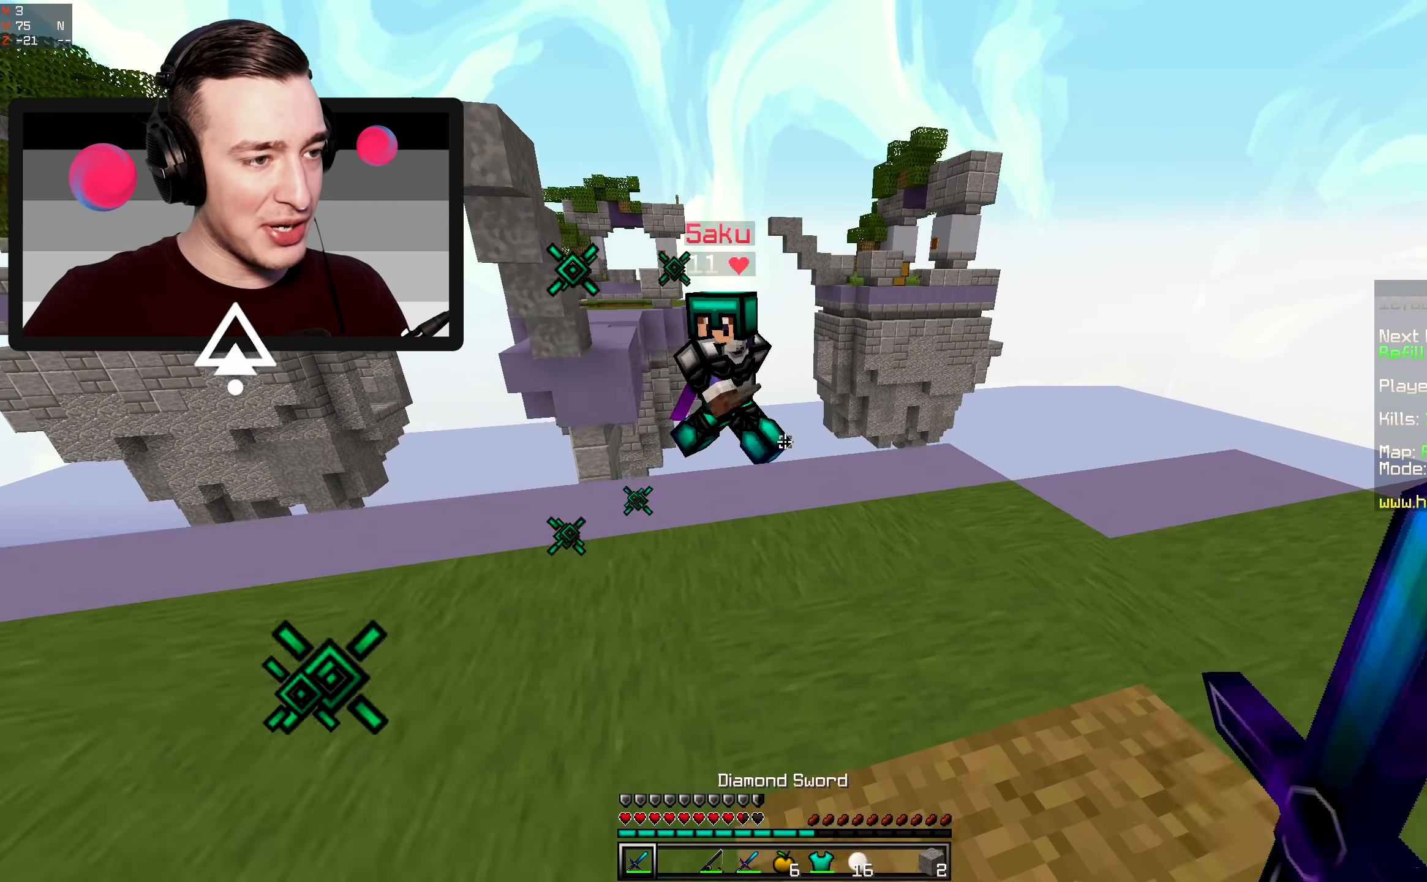
{"keys": ["a", "w"], "mouse": [], "events": [[84, "mouse_left", "up"], [134, "mouse_left", "down"], [217, "d", "up"], [350, "d", "down"], [350, "mouse_left", "up"], [417, "a", "down"], [467, "d", "up"]]}
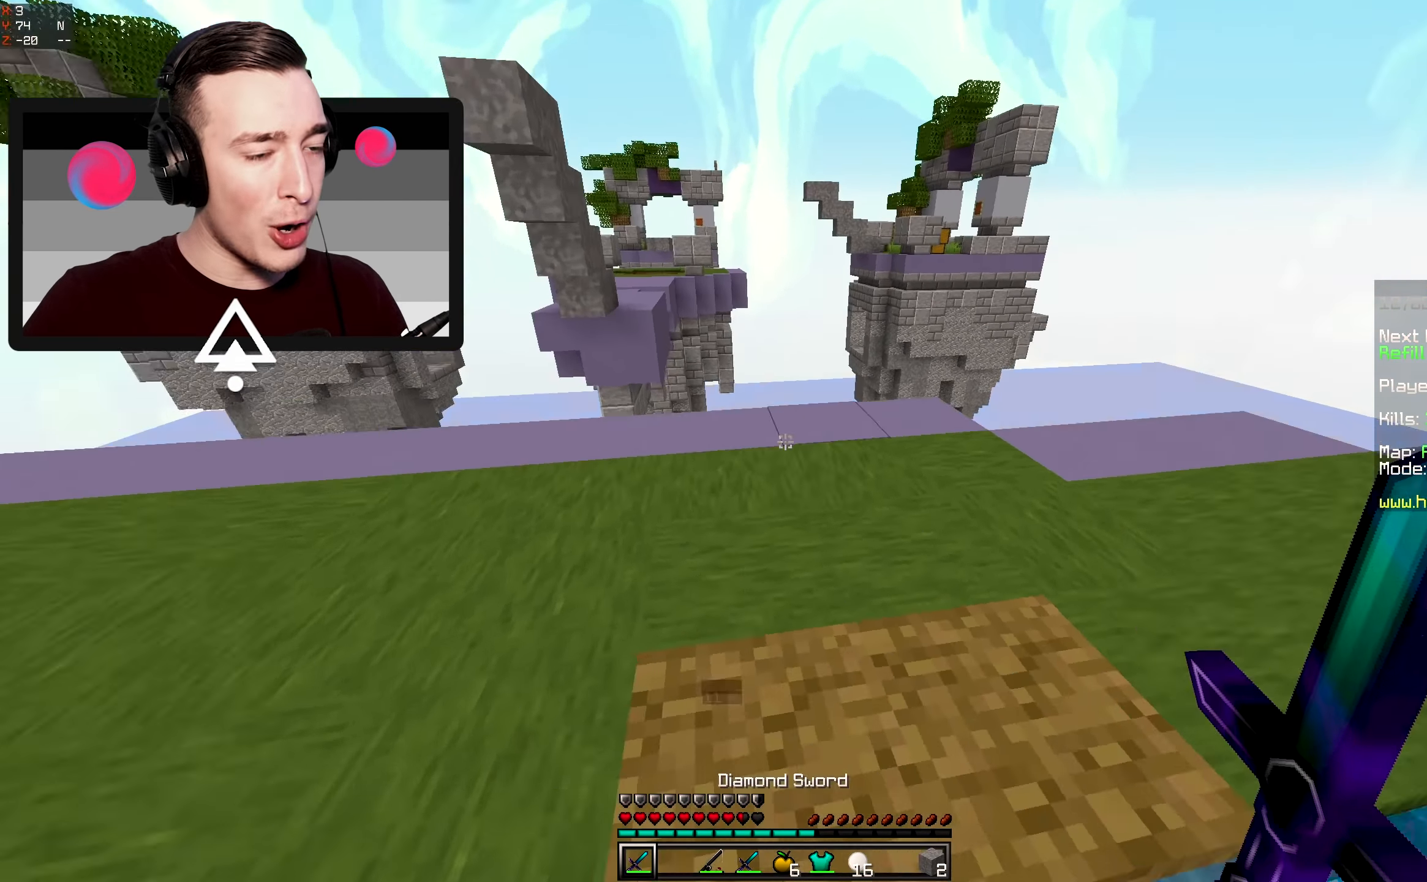
{"keys": ["a", "space", "w"], "mouse": [], "events": [[100, "a", "up"], [100, "space", "down"], [217, "a", "down"]]}
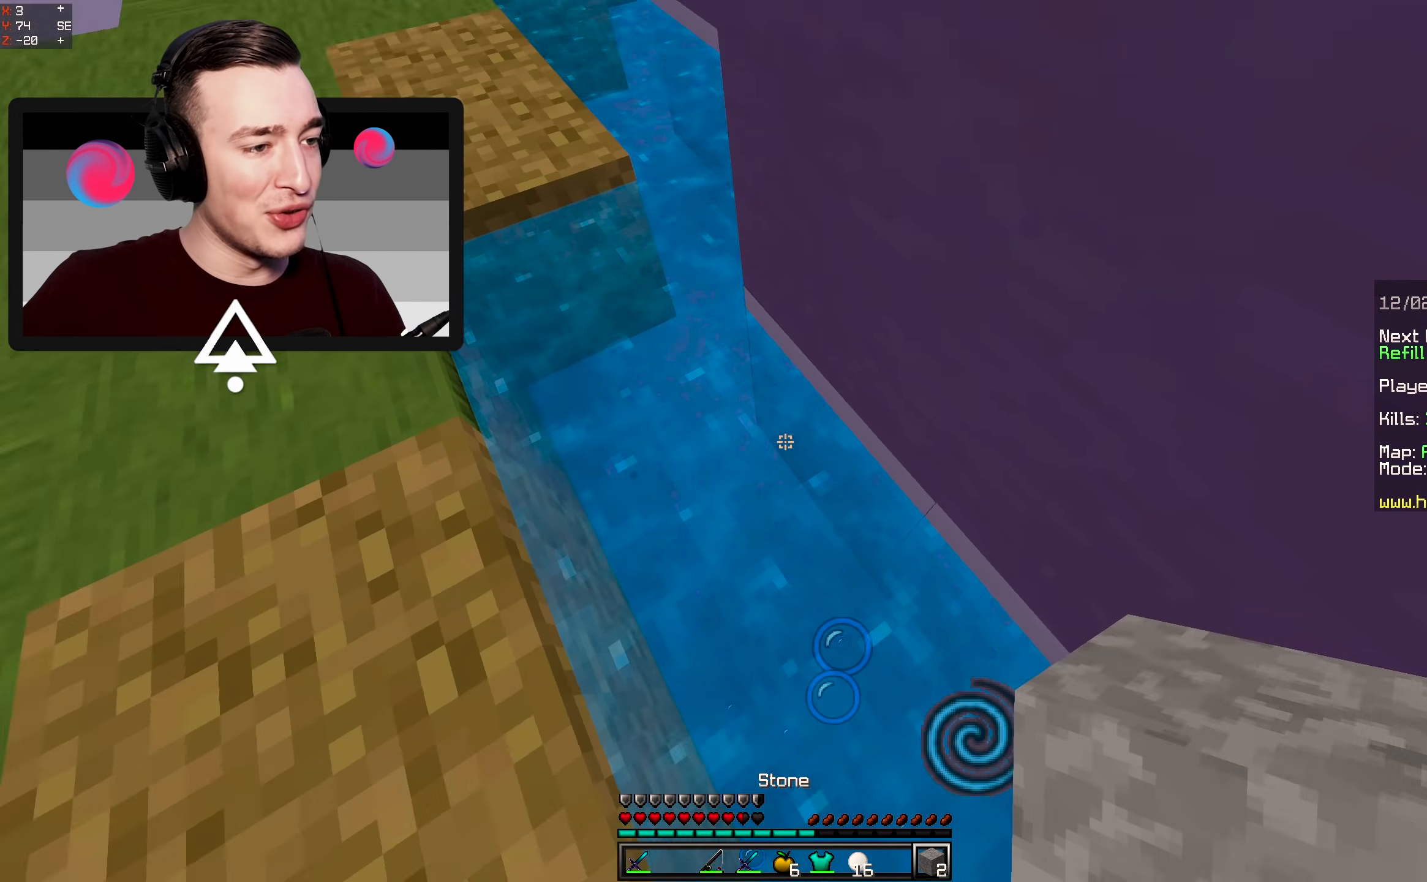
{"keys": ["a", "space", "w"], "mouse": [], "events": []}
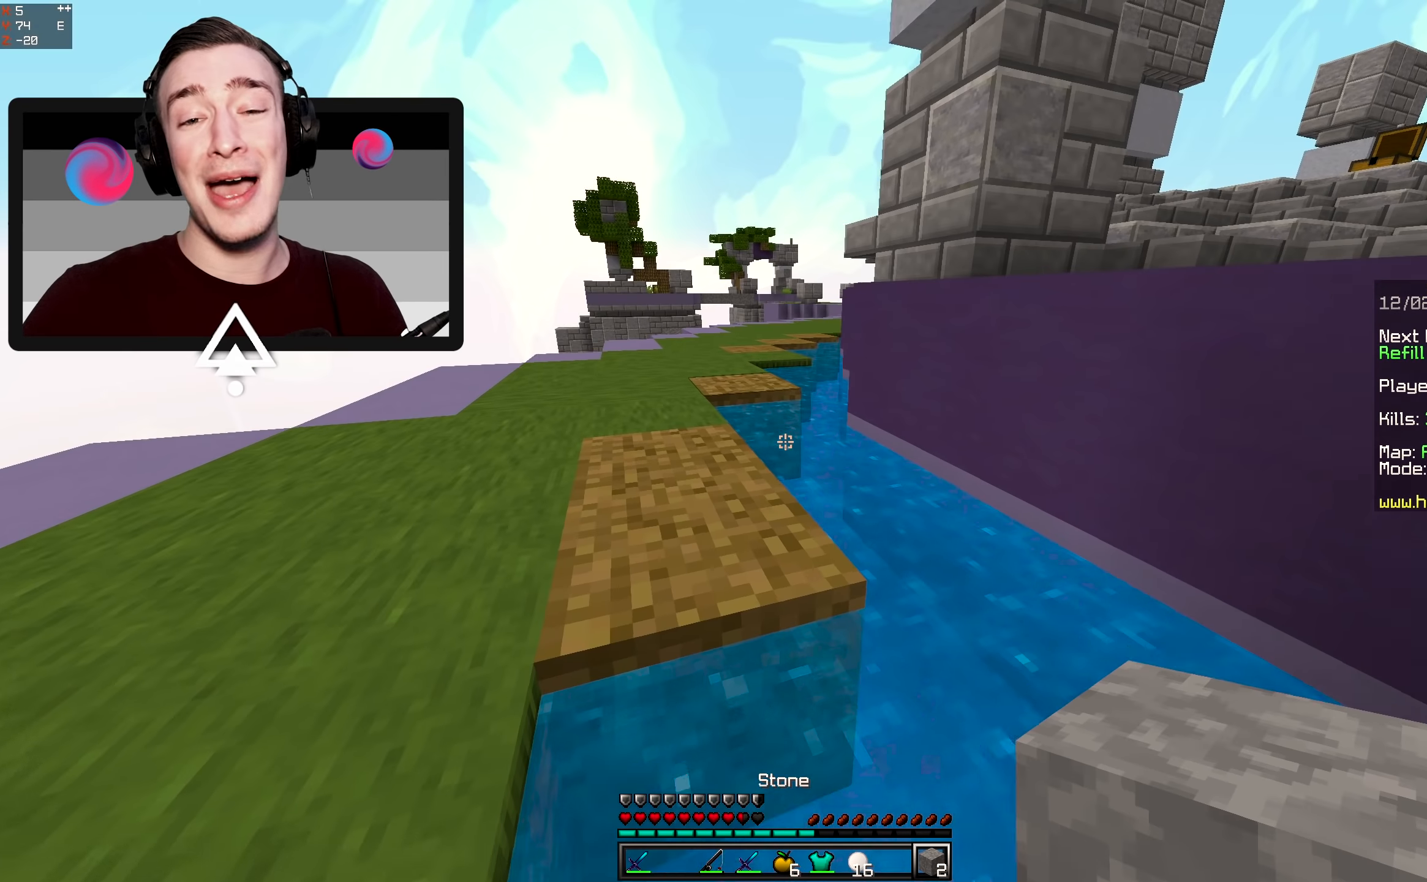
{"keys": ["a", "space", "w"], "mouse": [], "events": []}
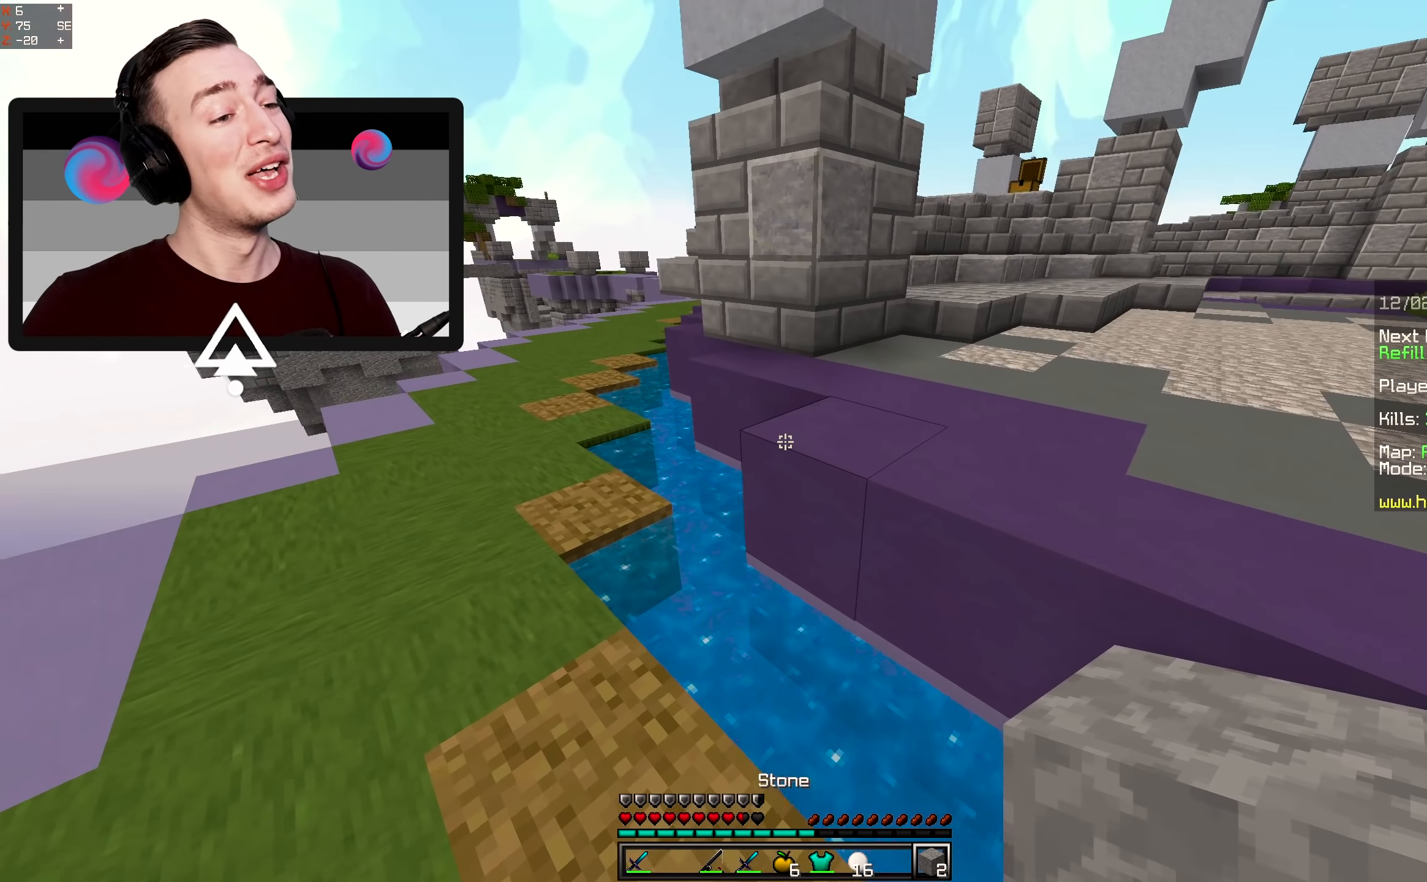
{"keys": ["space", "w"], "mouse": [], "events": [[133, "space", "up"], [233, "a", "up"], [316, "space", "down"]]}
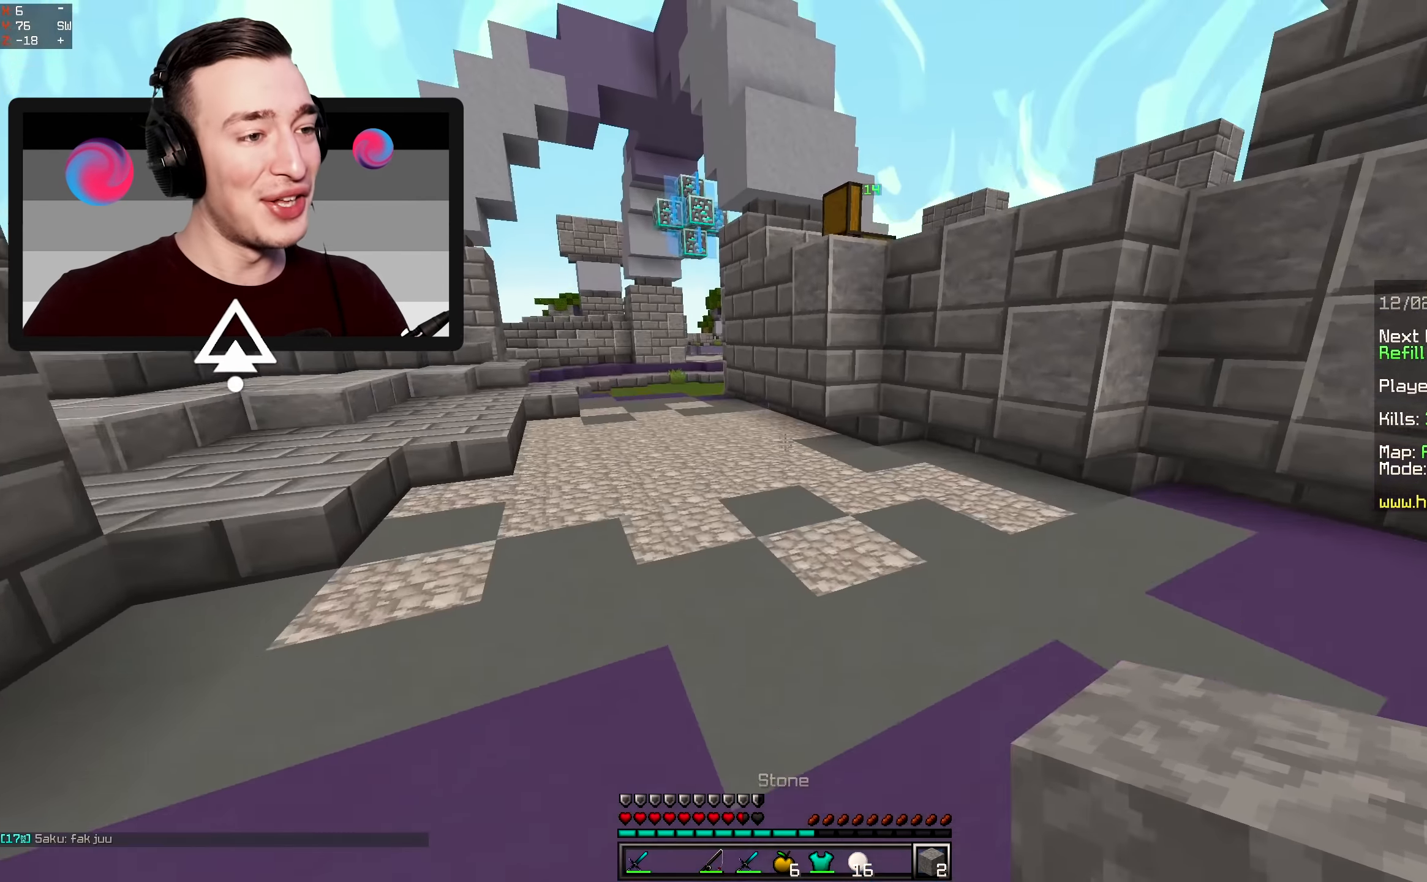
{"keys": ["a", "s"], "mouse": [], "events": [[16, "a", "down"], [83, "space", "up"], [250, "w", "up"], [433, "s", "down"]]}
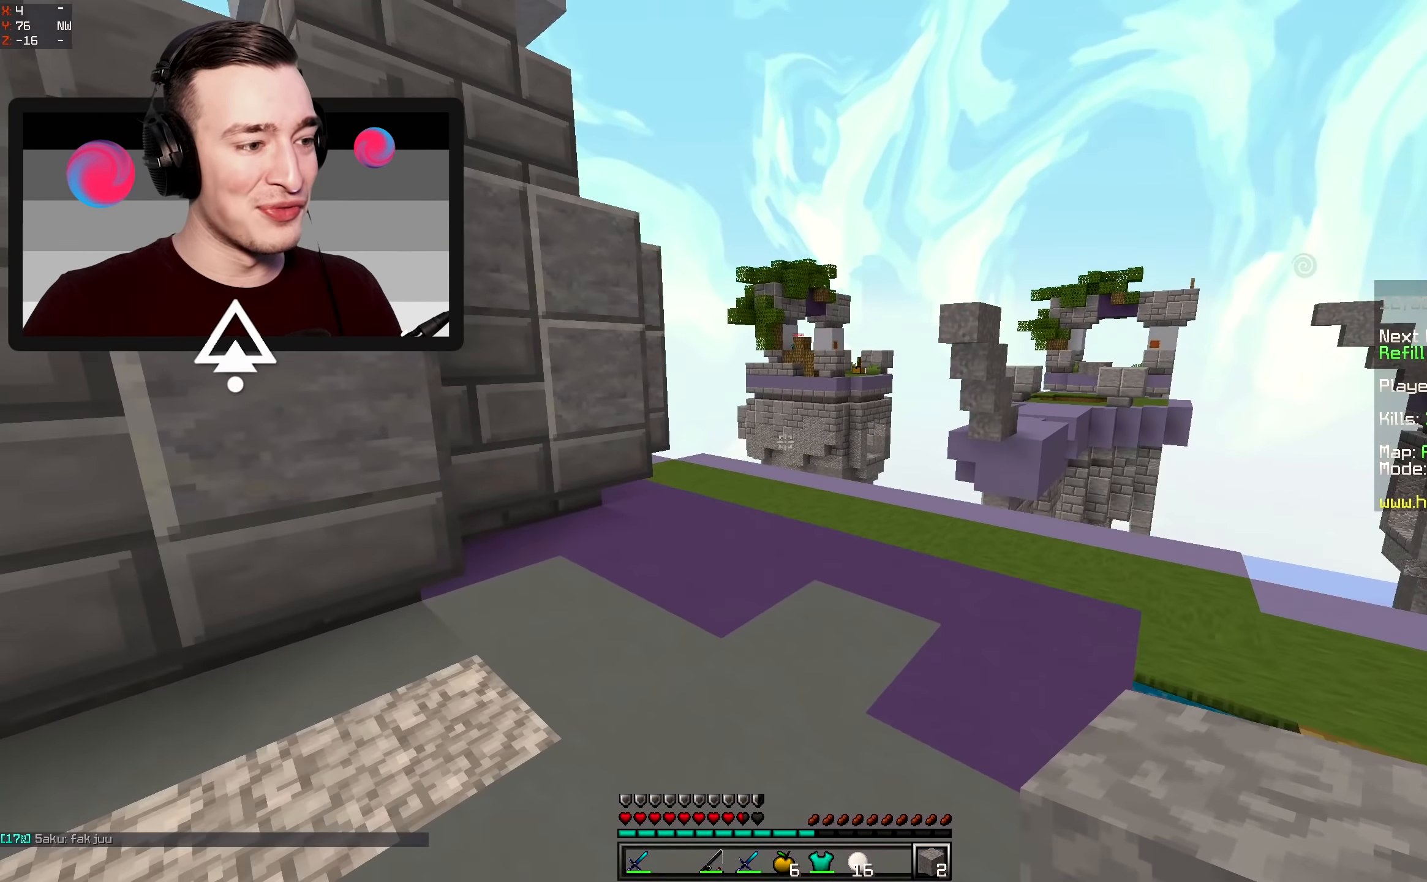
{"keys": ["a", "w"], "mouse": [], "events": [[166, "a", "up"], [216, "d", "down"], [416, "a", "down"], [450, "d", "up"], [450, "s", "up"], [466, "w", "down"]]}
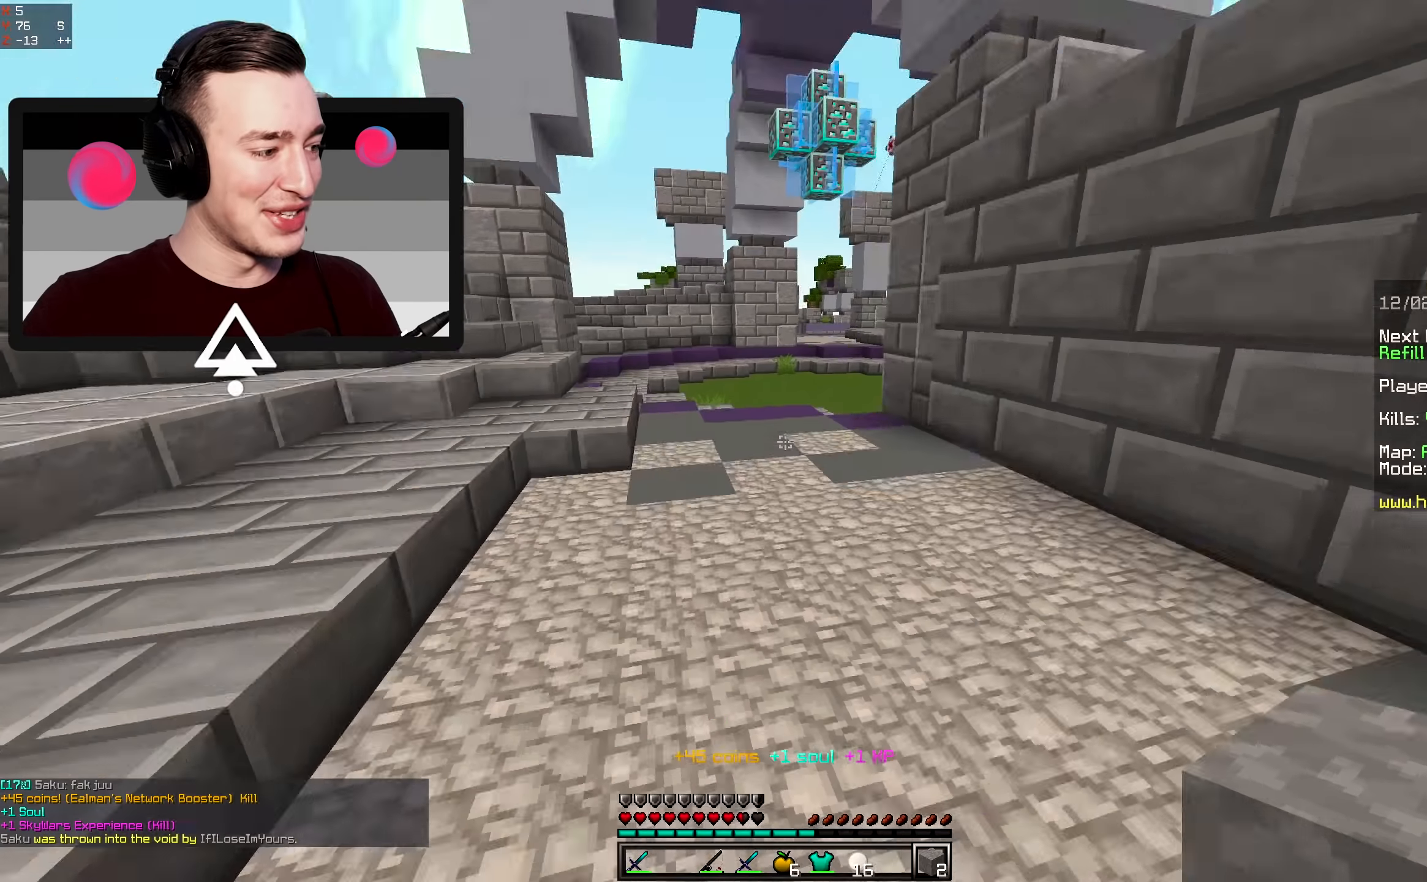
{"keys": ["a", "space", "w"], "mouse": [], "events": [[216, "a", "up"], [416, "space", "down"], [500, "a", "down"]]}
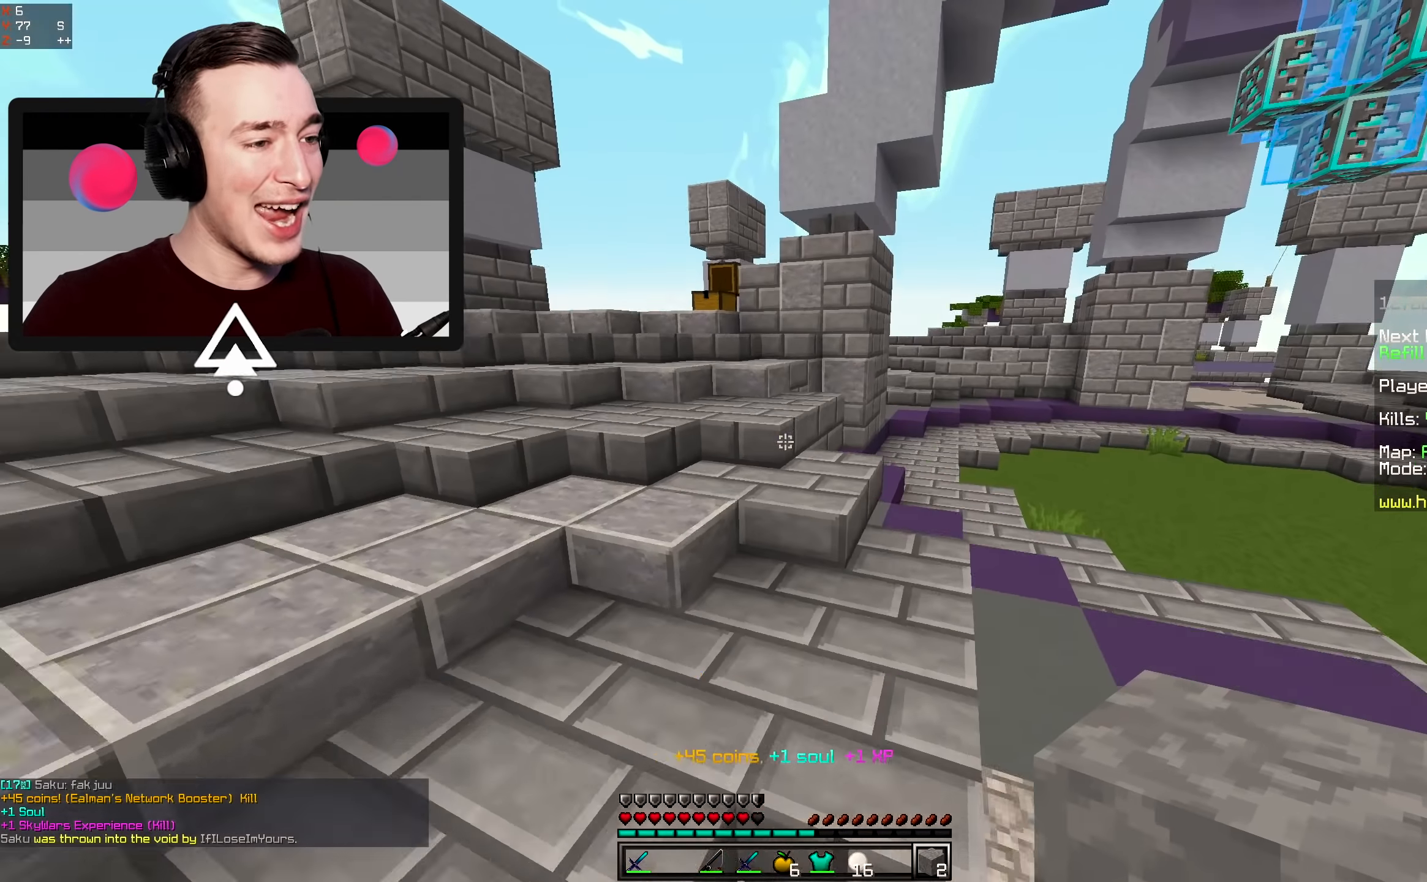
{"keys": ["space", "w"], "mouse": [], "events": [[450, "a", "up"]]}